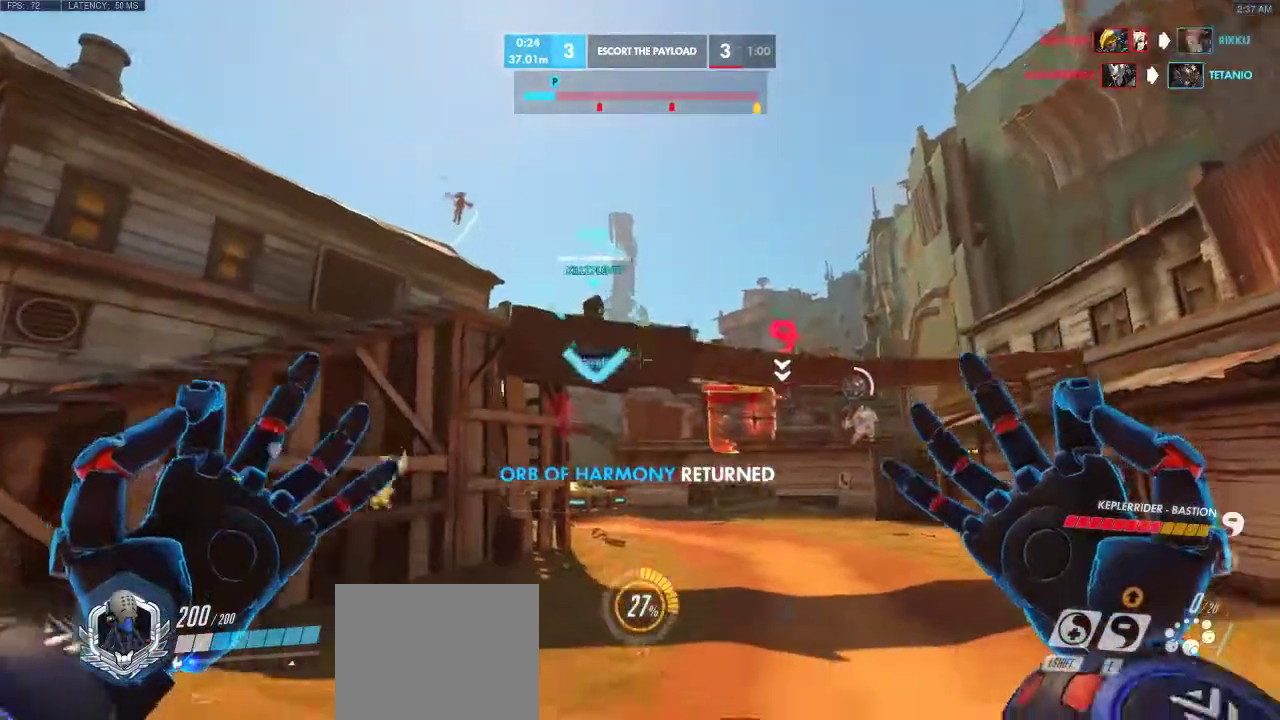
Gameplay with keyboard; each line is a JSON object with the keys held at the frame after it. "events" lists presses ("down") and releases ("up") of "a", "d", "e", "q", "s", "shift", "space" and "w" between this image and that frame as [ms after this image, input, new state], when the widget could be followed in between. No other keys are recorded. Mouse input is not recorded.
{"keys": ["d", "w"], "events": []}
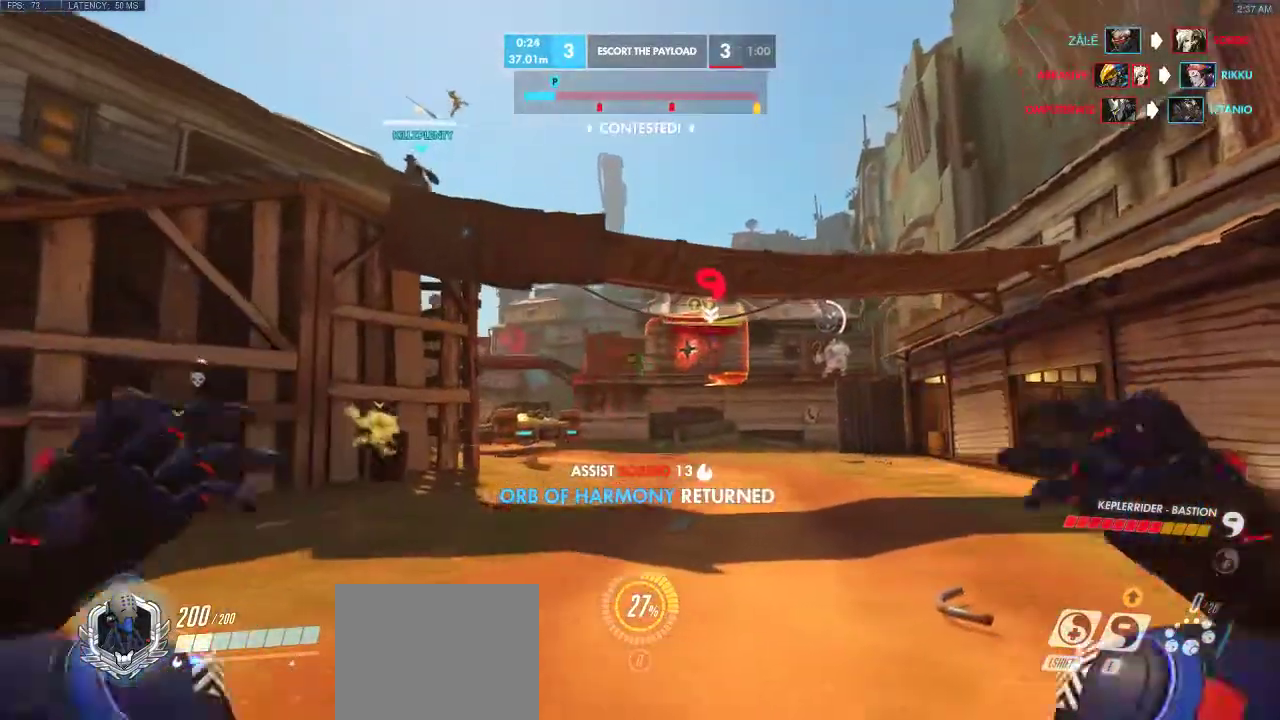
{"keys": ["d"], "events": [[217, "shift", "down"], [233, "w", "up"], [417, "shift", "up"]]}
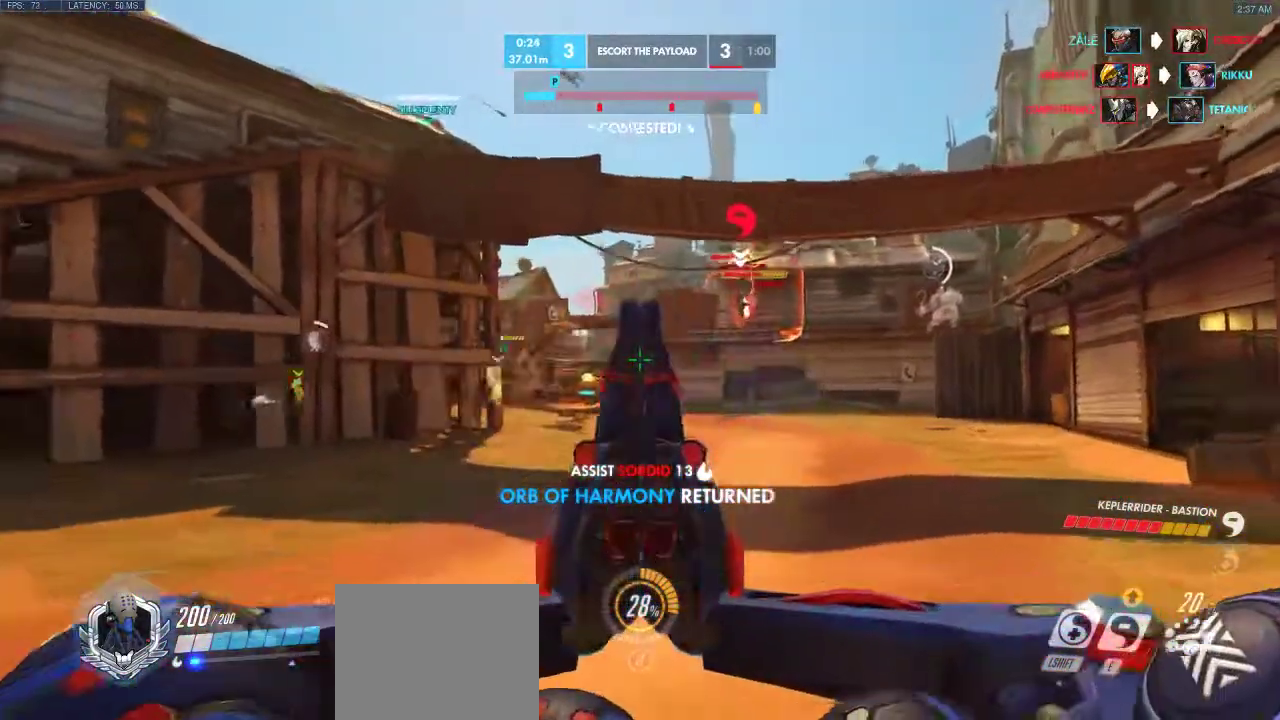
{"keys": ["e", "w"], "events": [[50, "w", "down"], [83, "d", "up"], [150, "e", "down"], [317, "e", "up"], [367, "e", "down"]]}
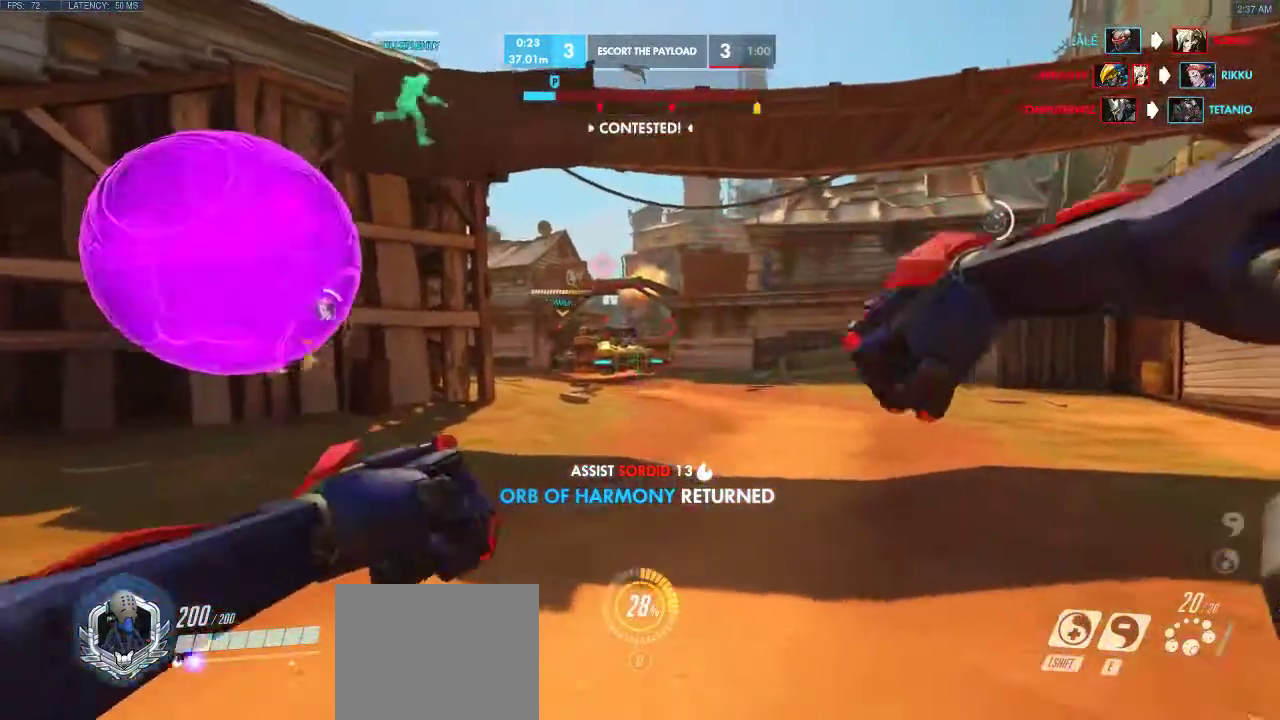
{"keys": ["d"], "events": [[33, "e", "up"], [183, "d", "down"], [267, "w", "up"]]}
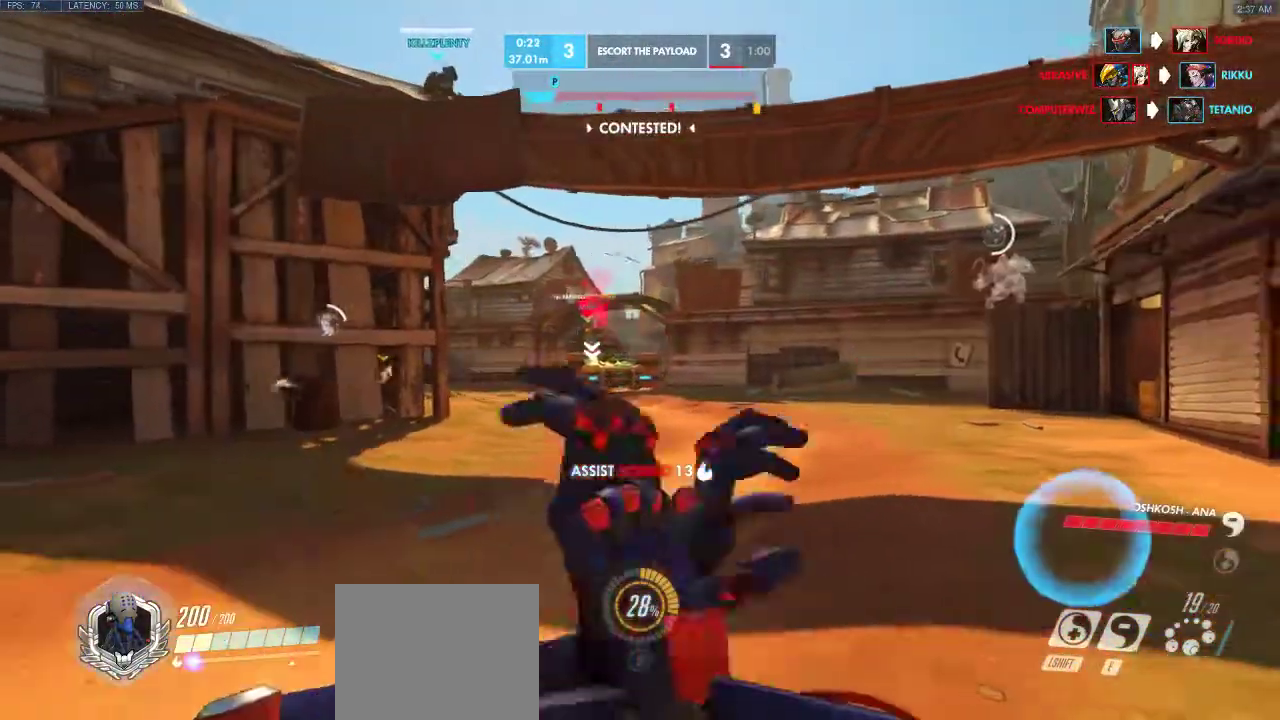
{"keys": ["d", "w"], "events": [[350, "w", "down"]]}
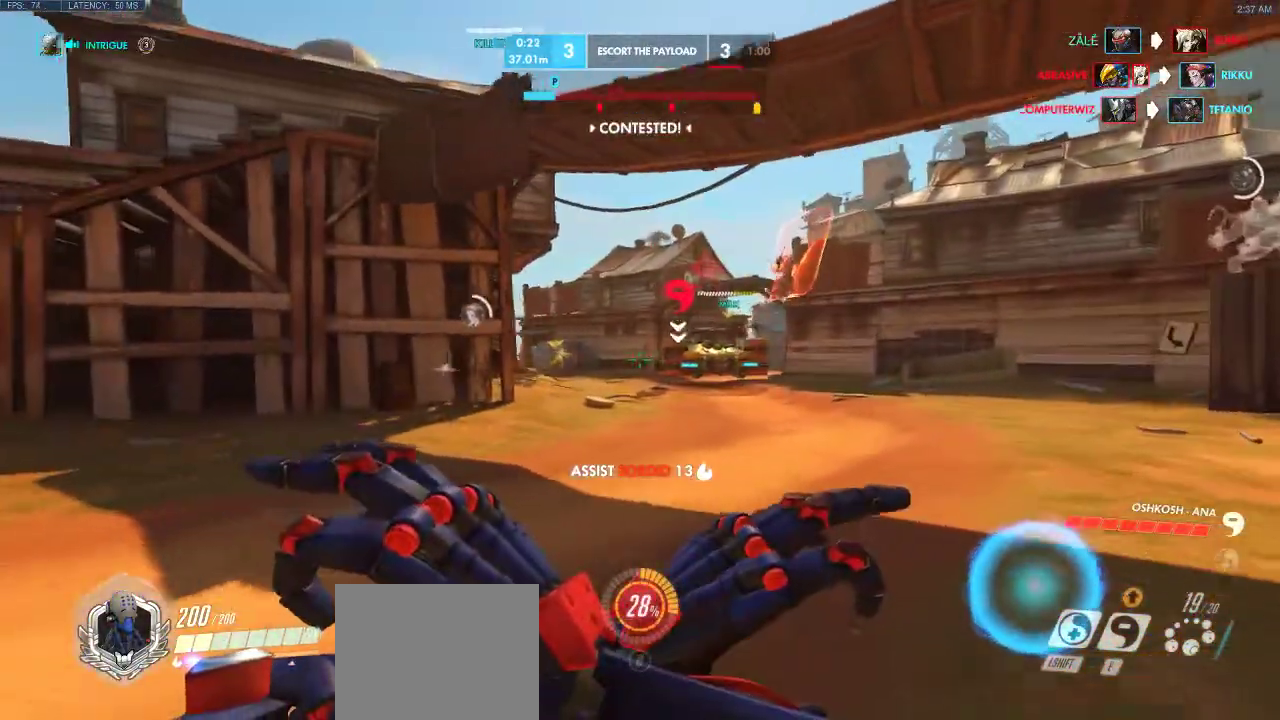
{"keys": ["d", "w"], "events": []}
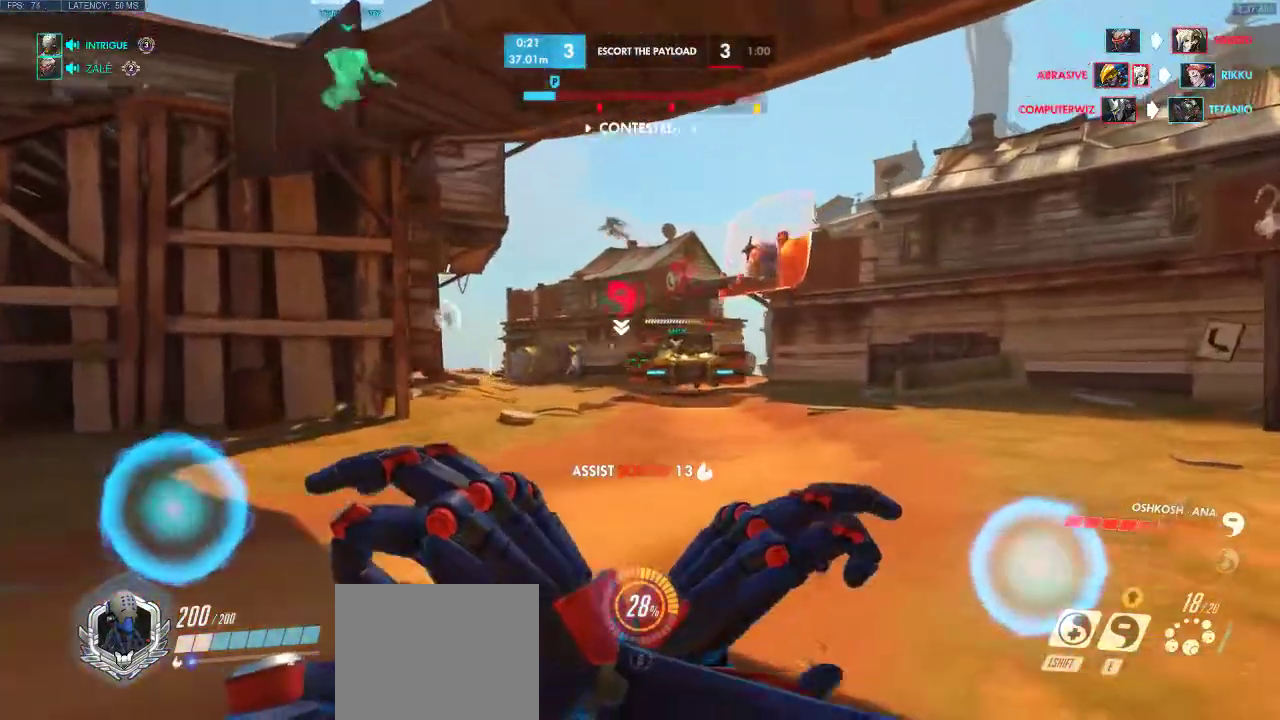
{"keys": ["d", "w"], "events": []}
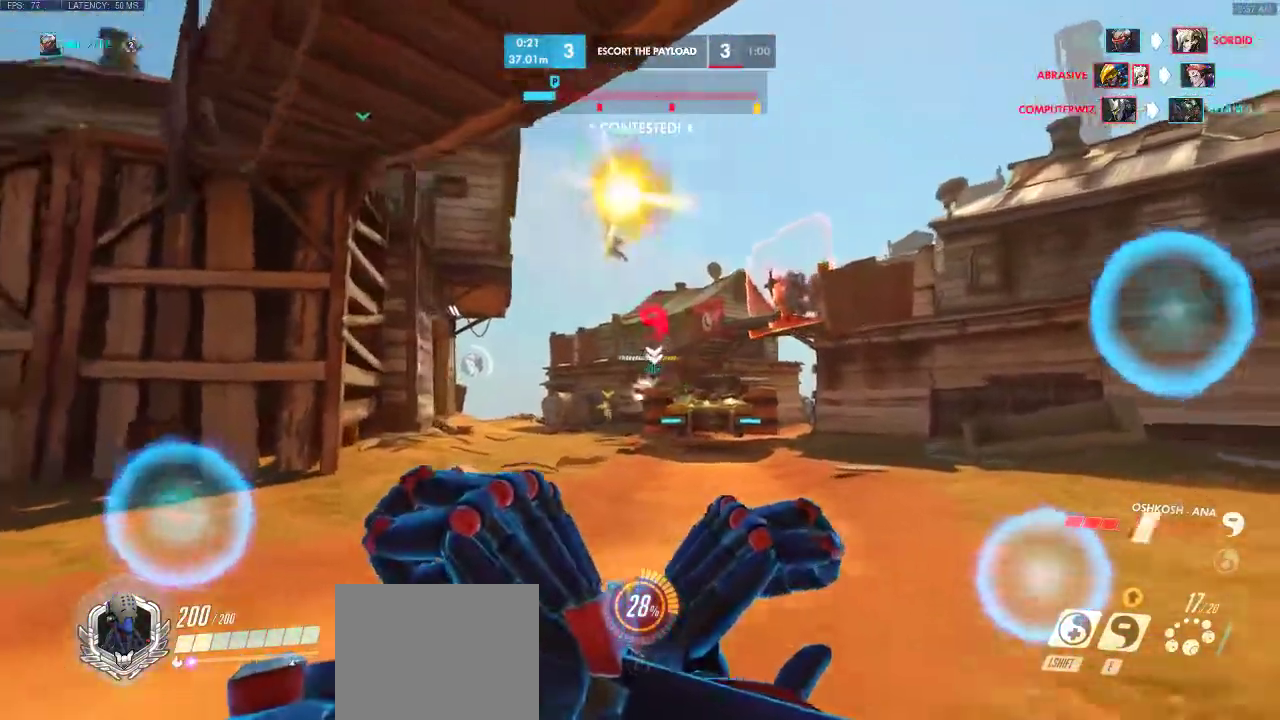
{"keys": ["w"], "events": [[83, "d", "up"], [167, "e", "down"], [333, "e", "up"]]}
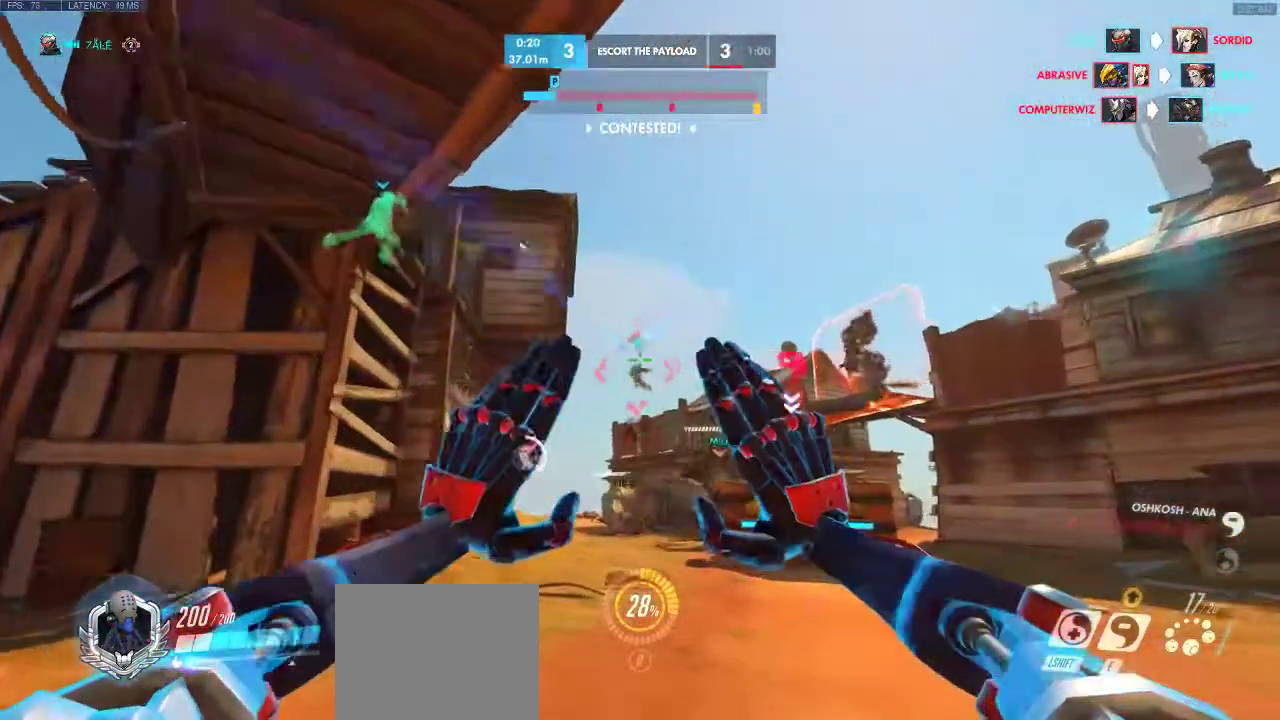
{"keys": [], "events": [[50, "e", "down"], [300, "a", "down"], [333, "w", "up"], [350, "a", "up"], [400, "e", "up"]]}
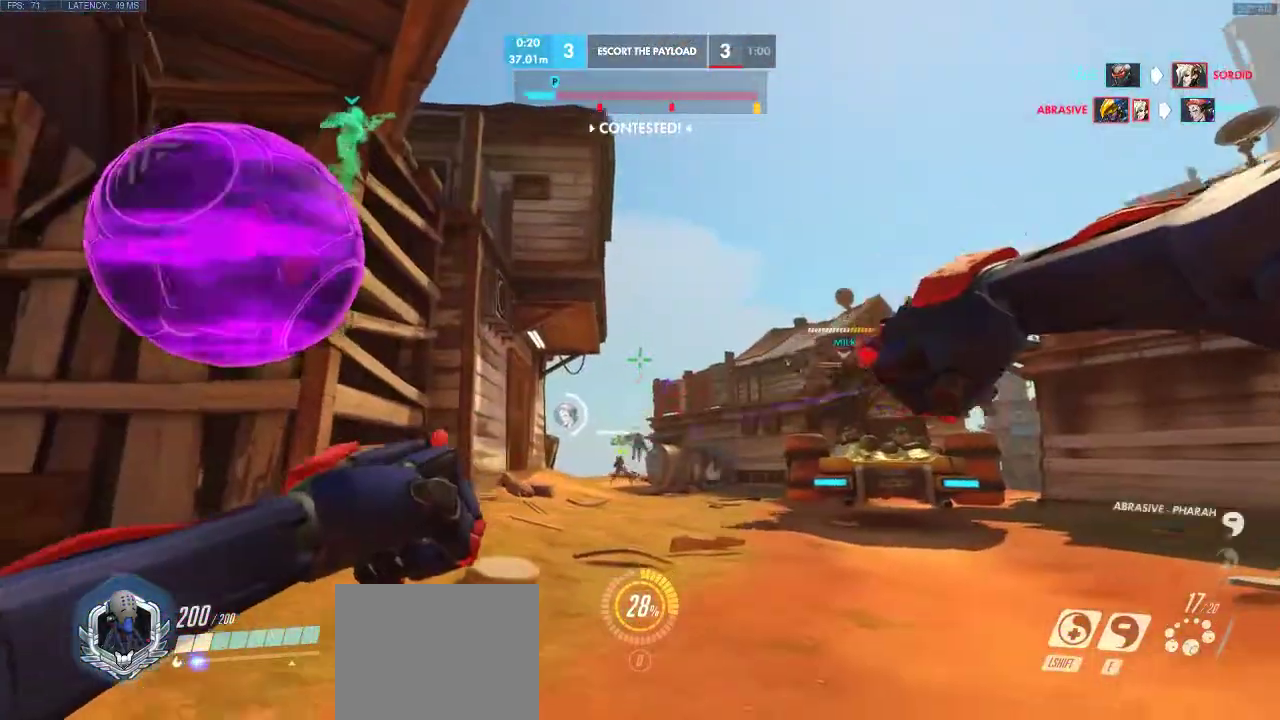
{"keys": ["d"], "events": [[67, "a", "down"], [200, "a", "up"], [317, "d", "down"]]}
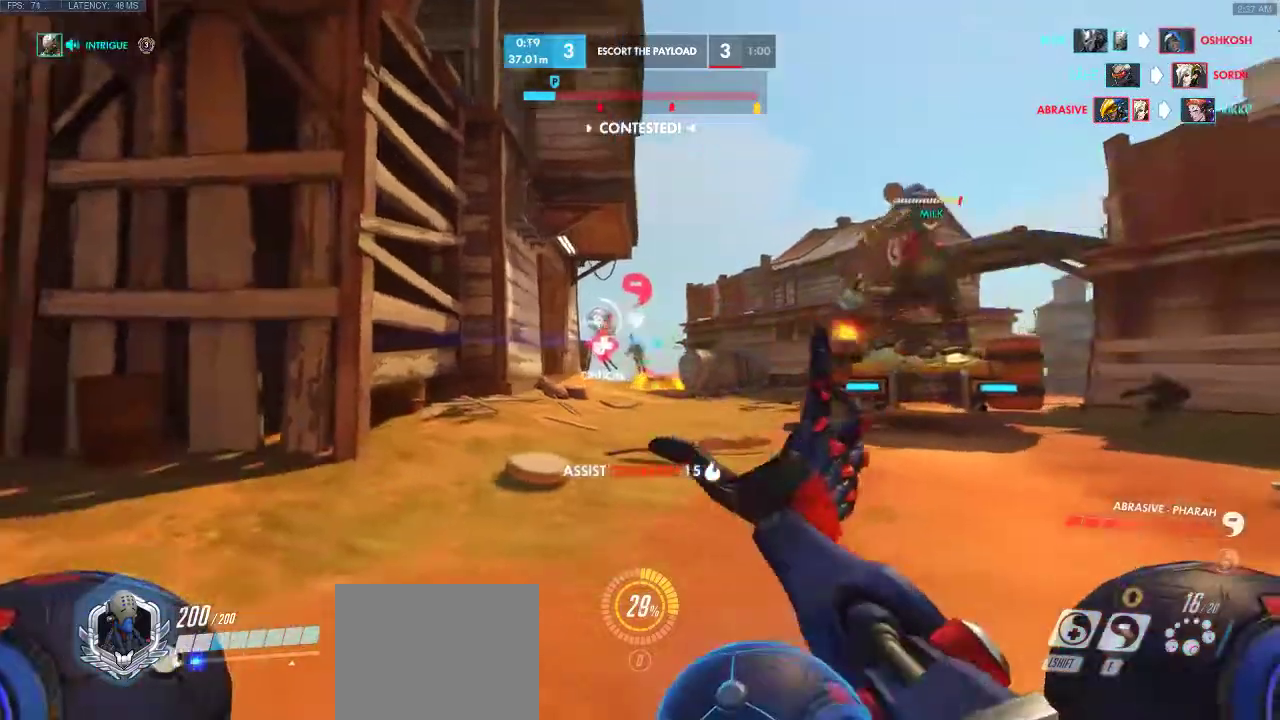
{"keys": ["d", "shift"], "events": [[450, "shift", "down"]]}
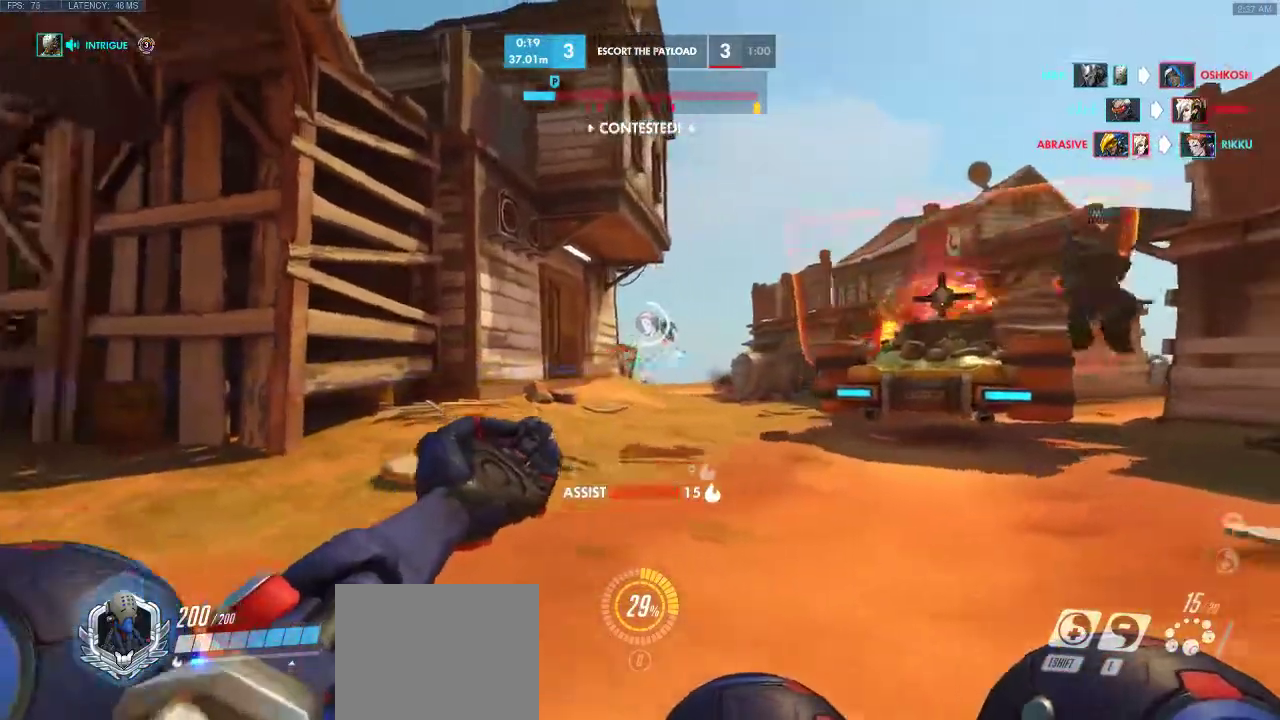
{"keys": ["a", "d"], "events": [[133, "a", "down"], [133, "shift", "up"], [267, "shift", "down"], [417, "shift", "up"]]}
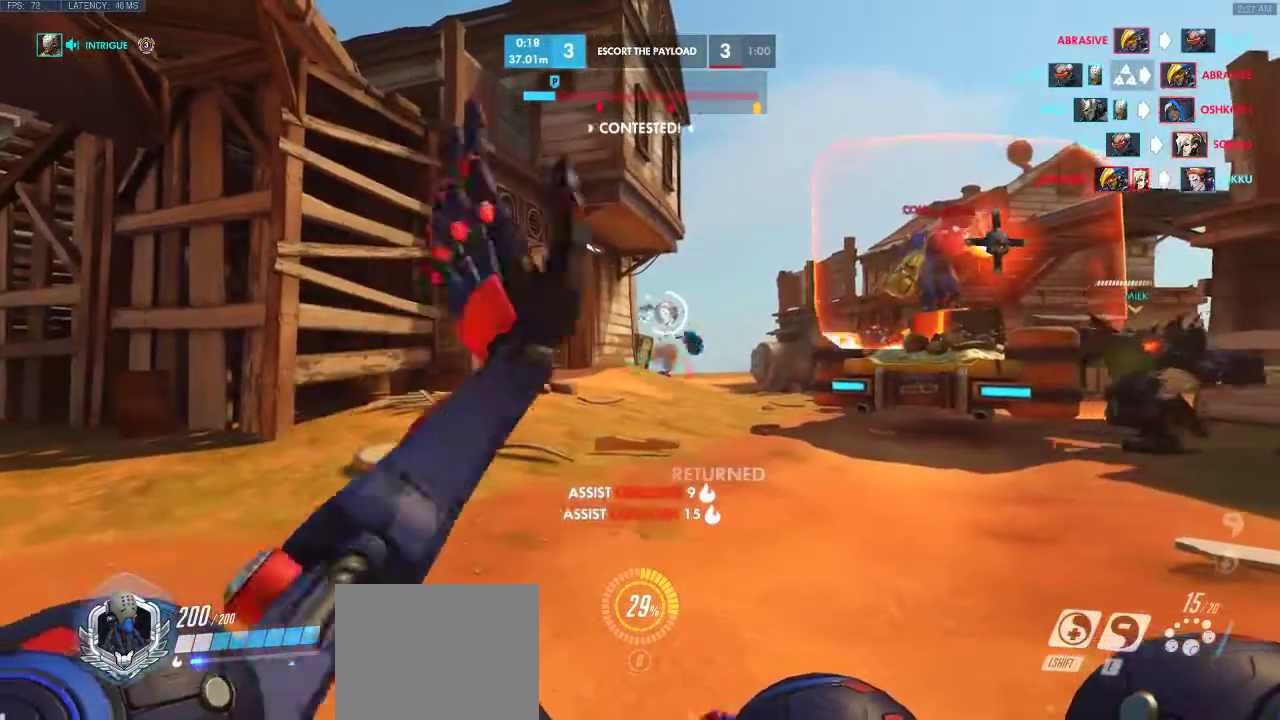
{"keys": ["a"], "events": [[133, "w", "down"], [167, "a", "up"], [217, "w", "up"], [300, "a", "down"], [333, "d", "up"]]}
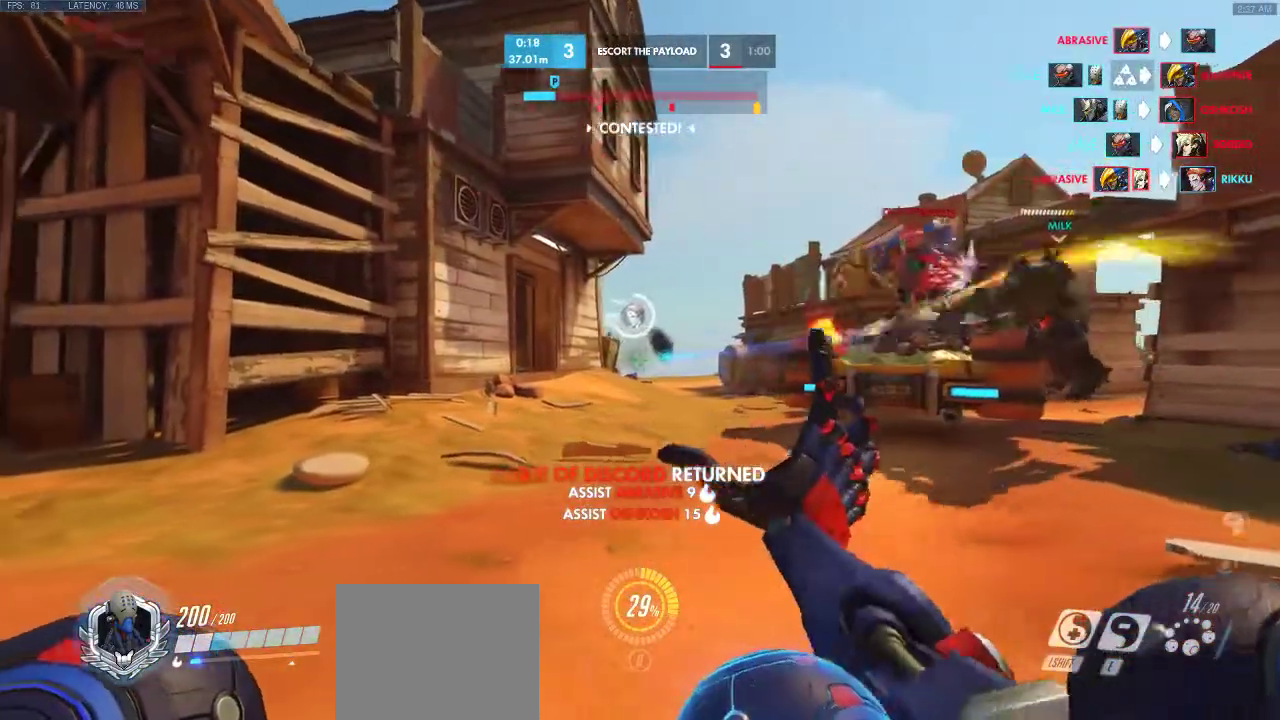
{"keys": ["a"], "events": []}
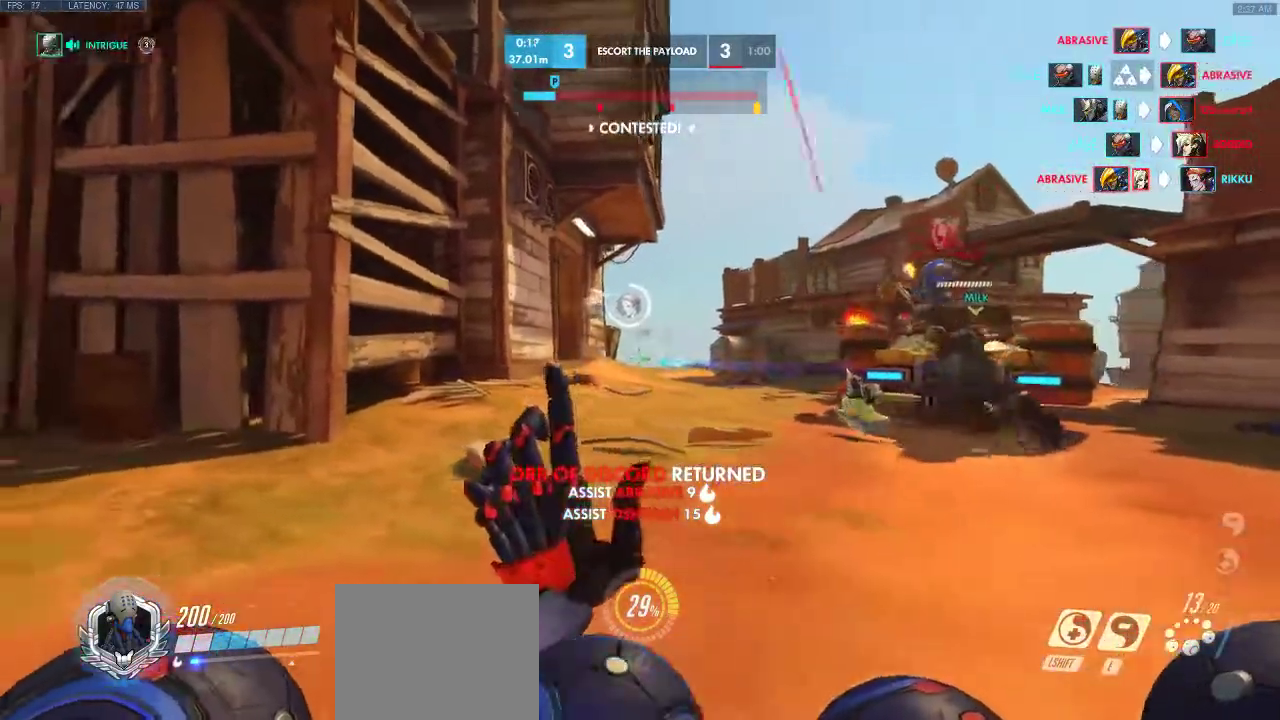
{"keys": ["a", "s", "space"], "events": [[100, "s", "down"], [450, "space", "down"]]}
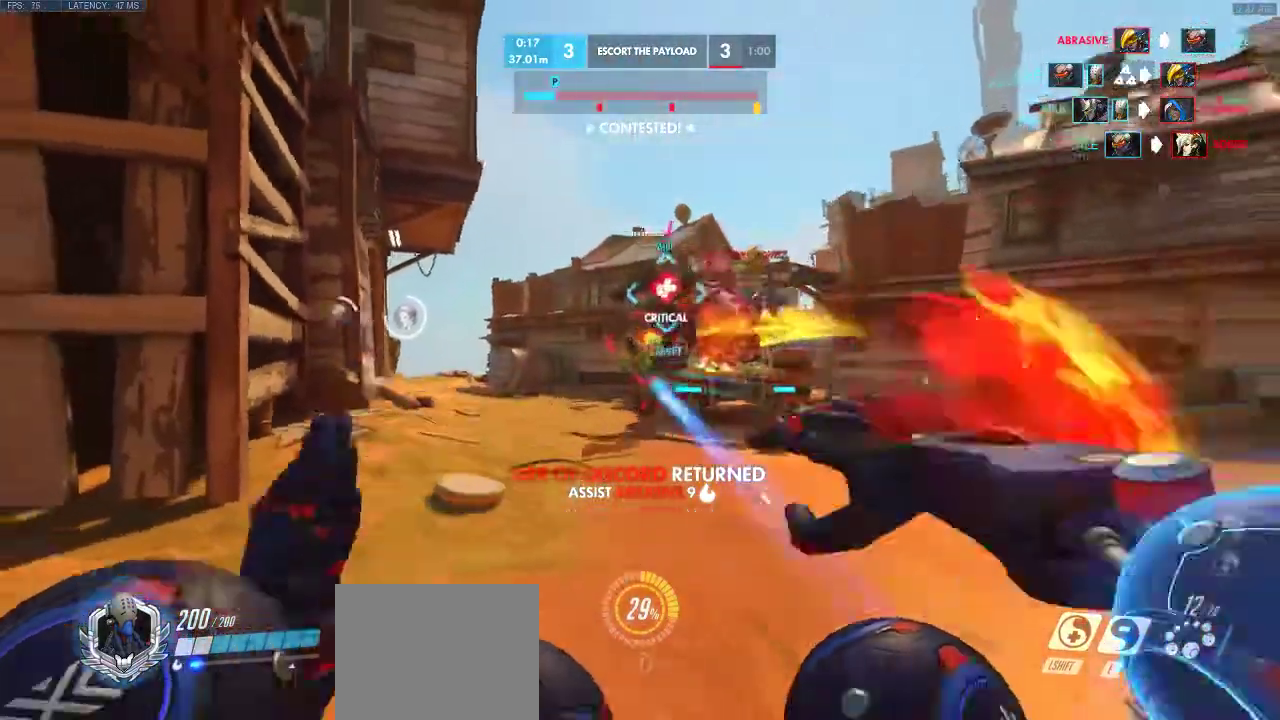
{"keys": ["a"], "events": [[150, "space", "up"], [200, "s", "up"], [300, "e", "down"], [400, "space", "down"], [467, "space", "up"], [483, "e", "up"]]}
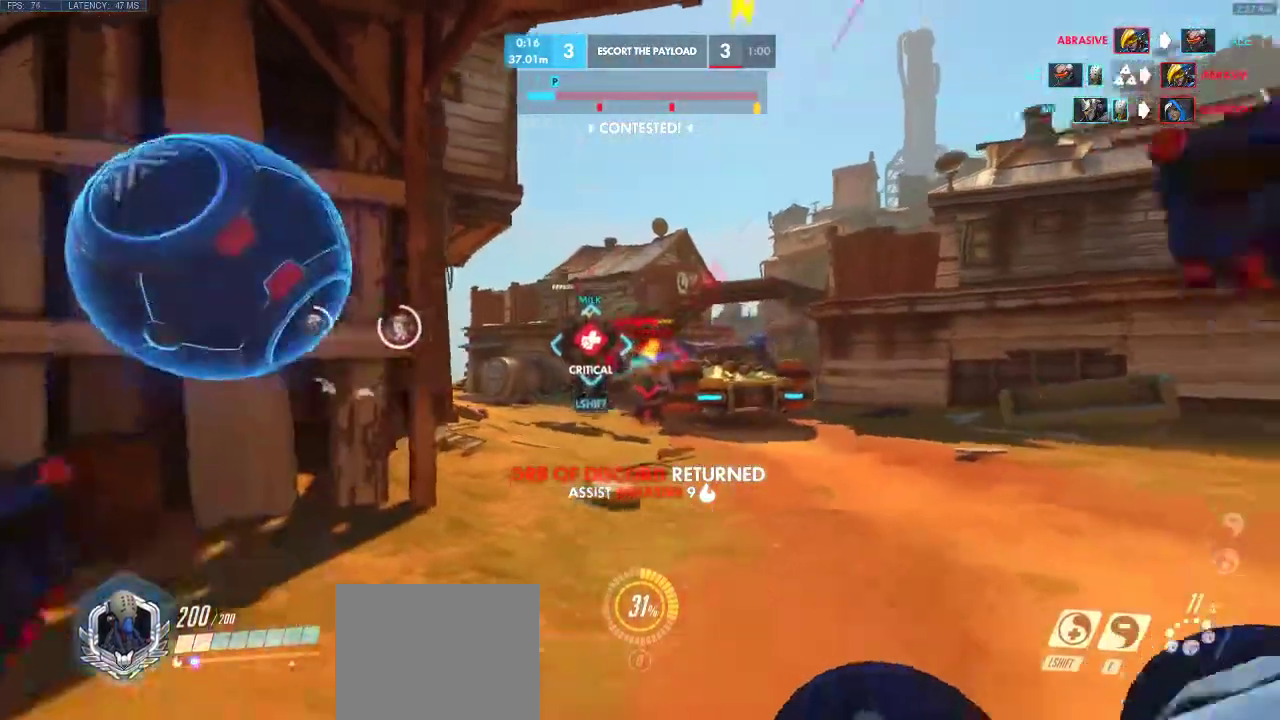
{"keys": ["a", "s"], "events": [[33, "e", "down"], [183, "e", "up"], [400, "s", "down"]]}
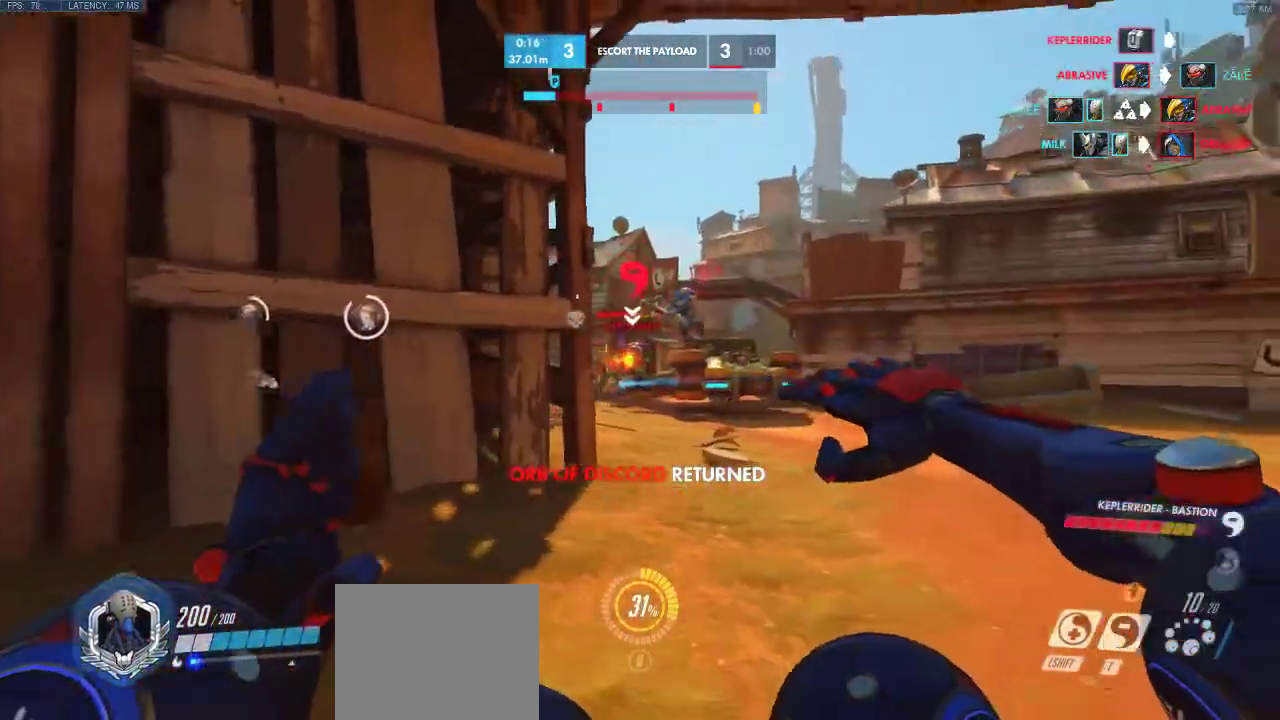
{"keys": ["s", "space"], "events": [[367, "space", "down"], [500, "a", "up"]]}
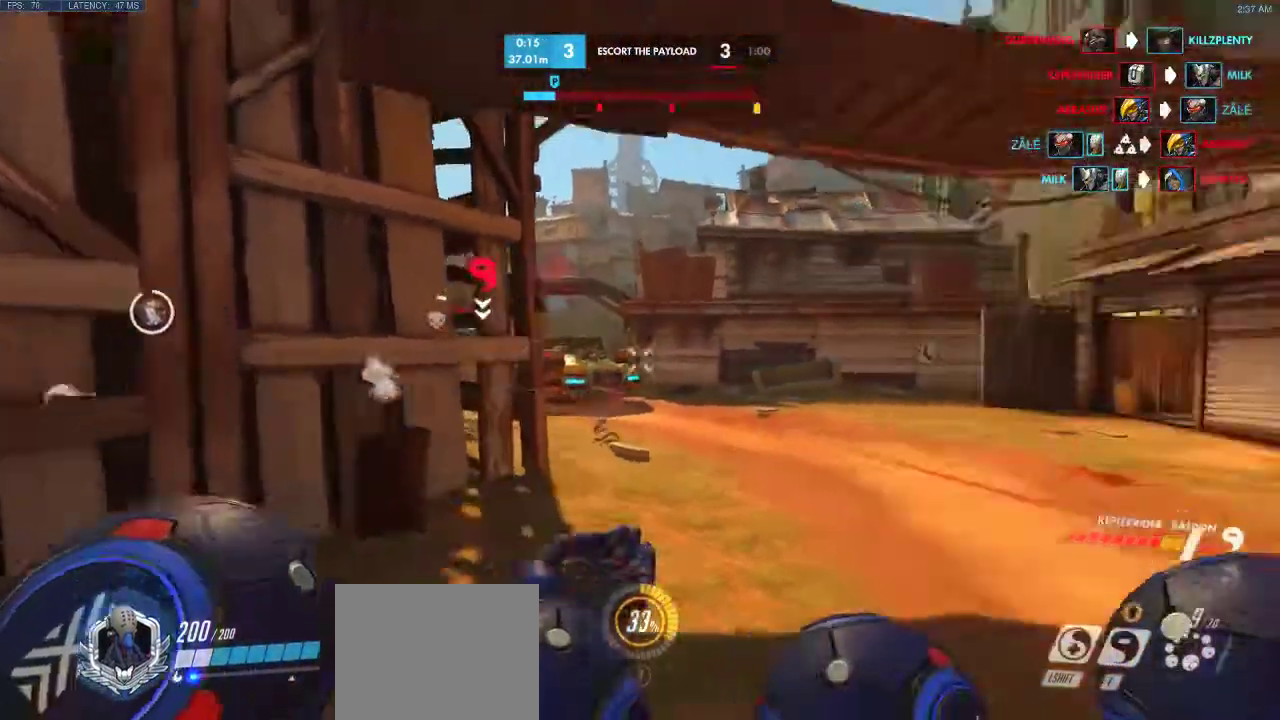
{"keys": ["a"], "events": [[200, "a", "down"], [250, "s", "up"], [500, "space", "up"]]}
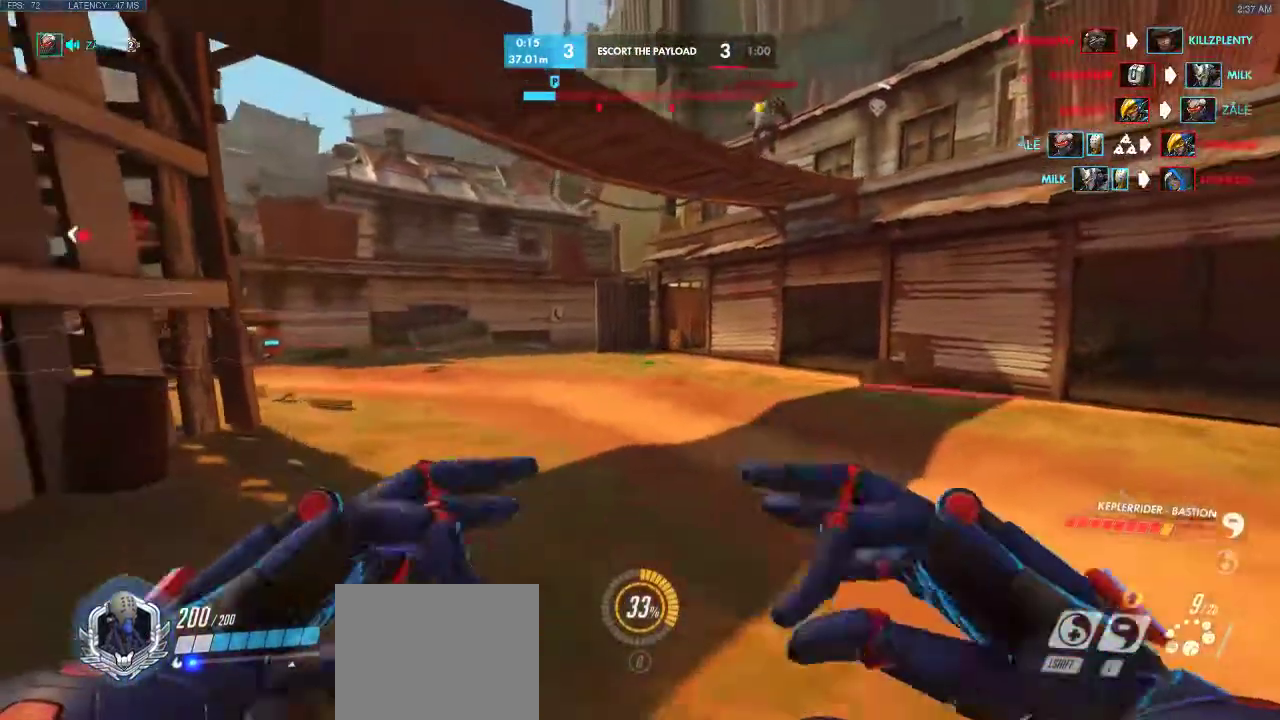
{"keys": ["a"], "events": [[133, "d", "down"], [200, "d", "up"], [367, "e", "down"], [417, "e", "up"]]}
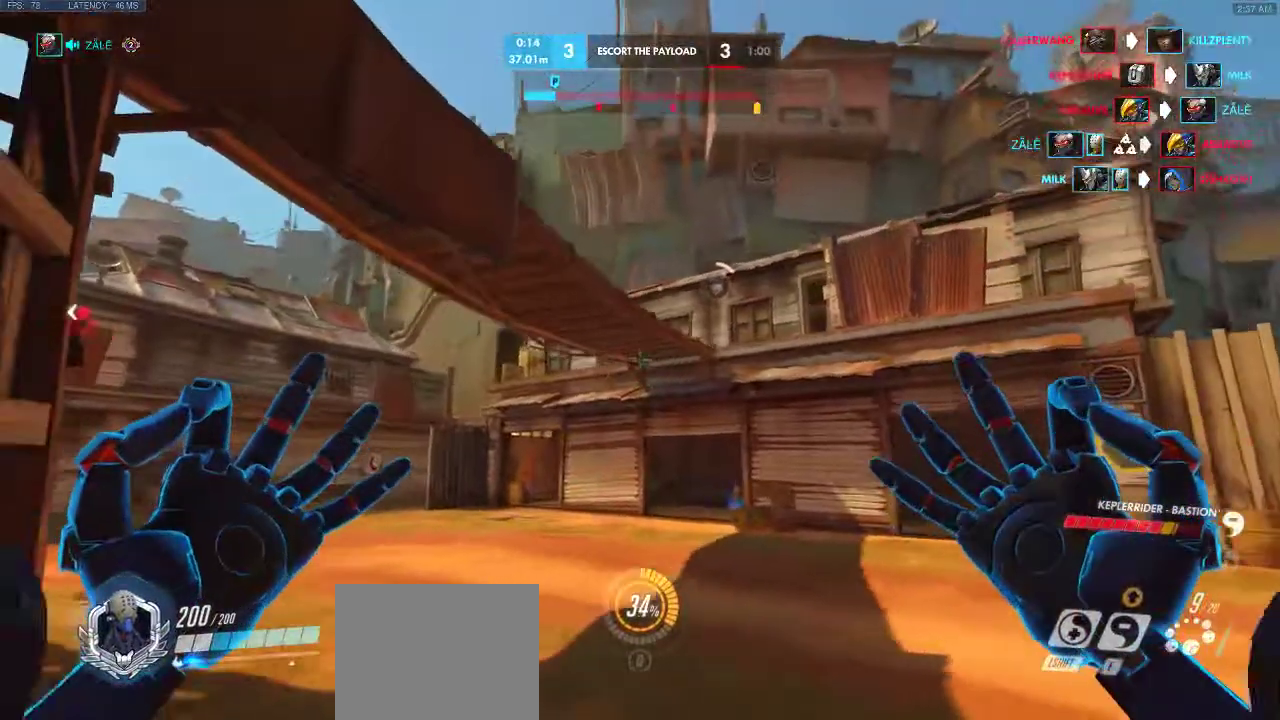
{"keys": ["d"], "events": [[17, "a", "up"], [83, "w", "down"], [267, "w", "up"], [350, "d", "down"]]}
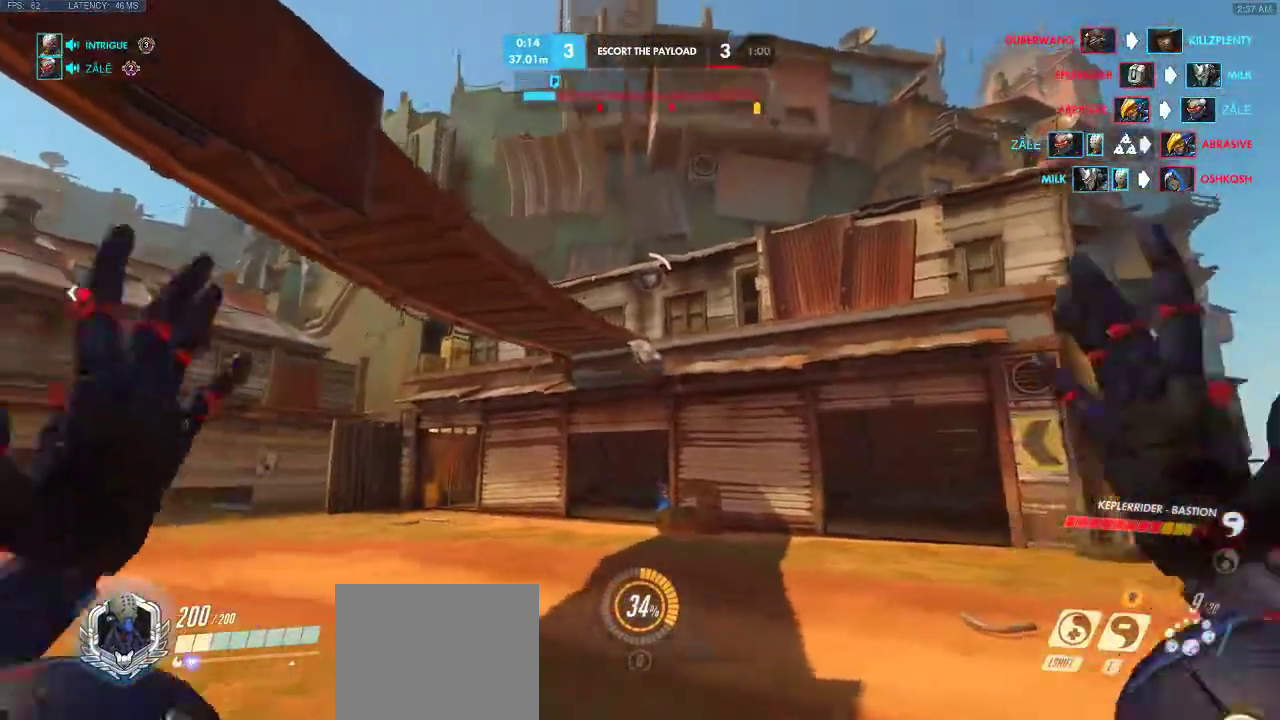
{"keys": ["d"], "events": []}
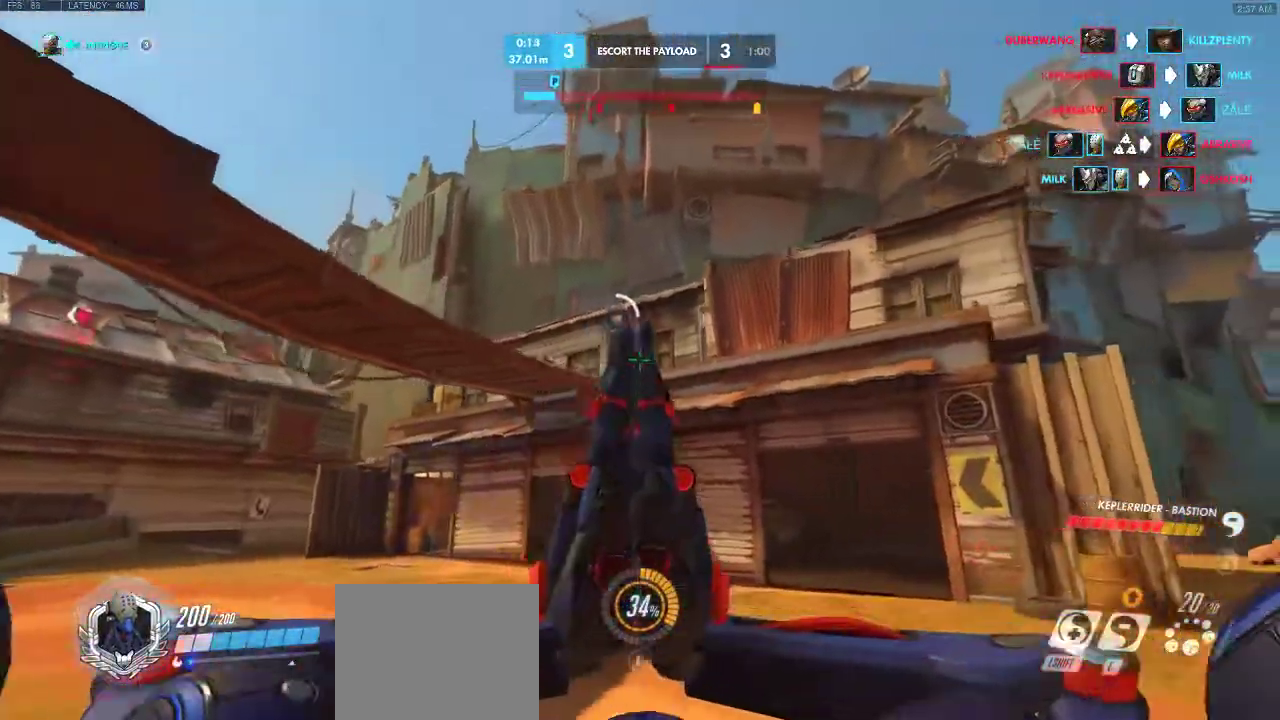
{"keys": ["a"], "events": [[400, "a", "down"], [450, "d", "up"]]}
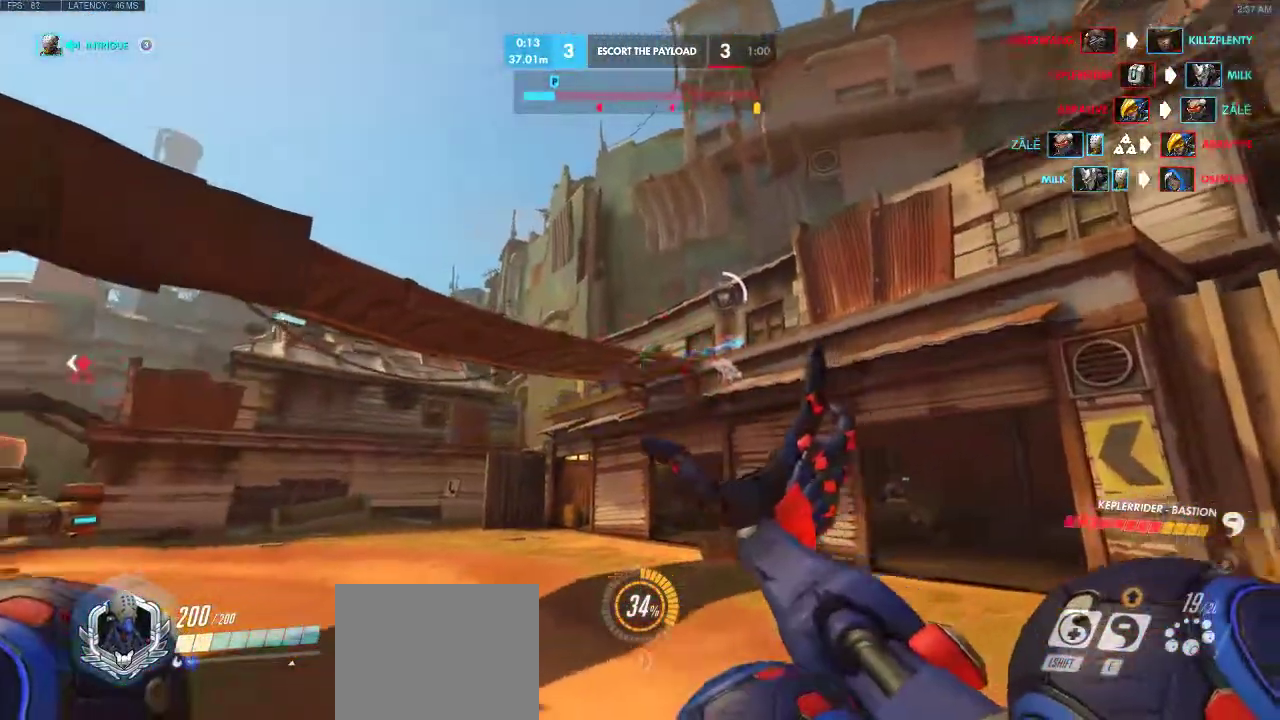
{"keys": ["s"], "events": [[50, "a", "up"], [67, "s", "down"]]}
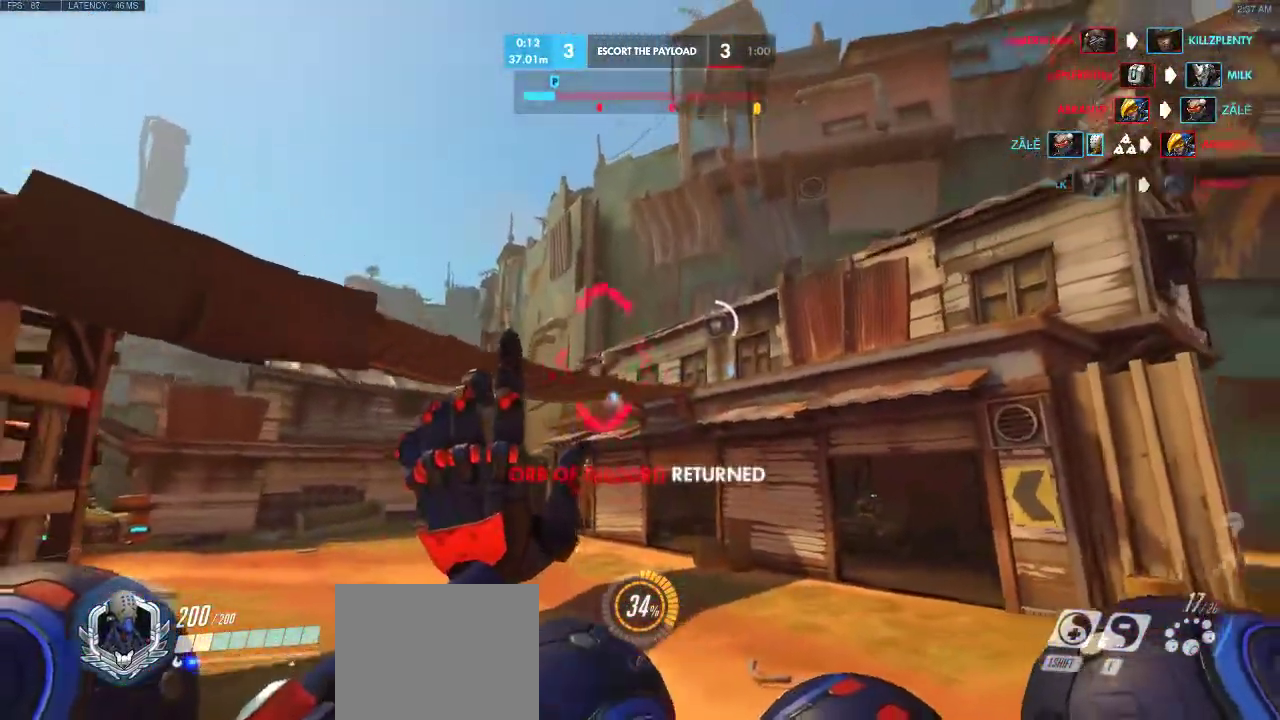
{"keys": ["a", "e", "space"]}
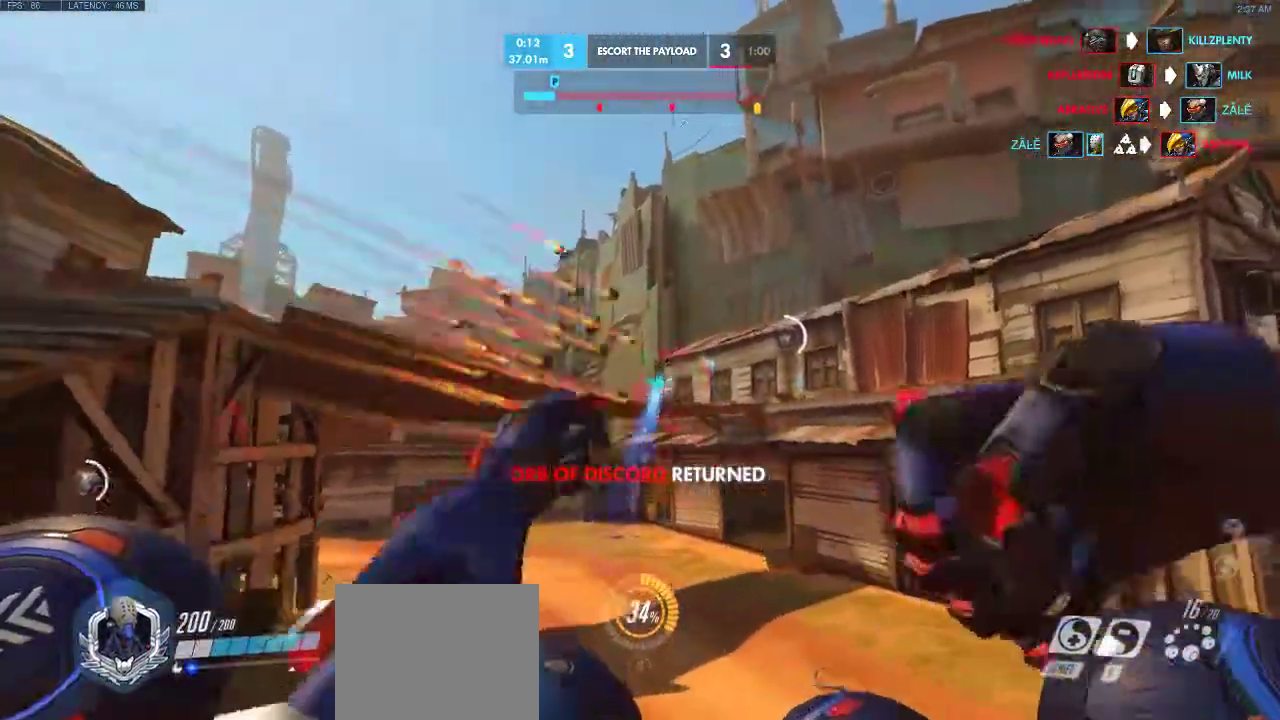
{"keys": ["a"], "events": [[117, "e", "up"], [167, "e", "down"], [200, "space", "up"], [367, "e", "up"]]}
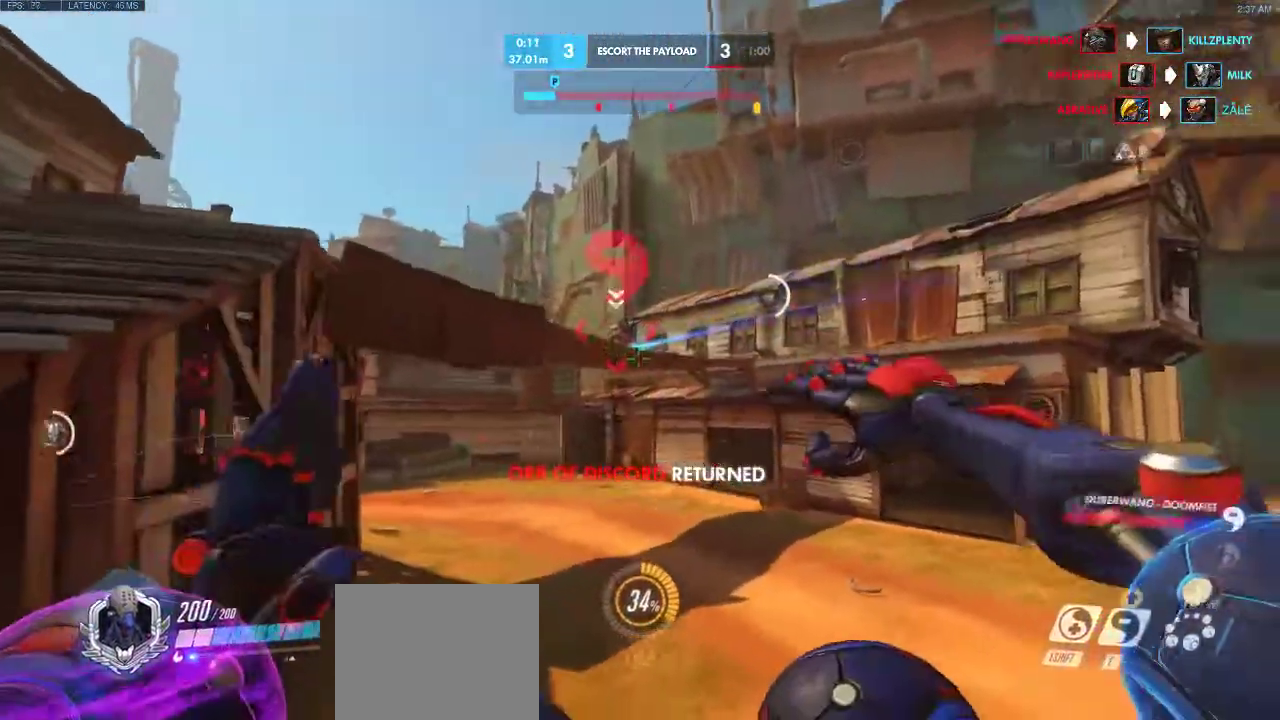
{"keys": ["a"], "events": []}